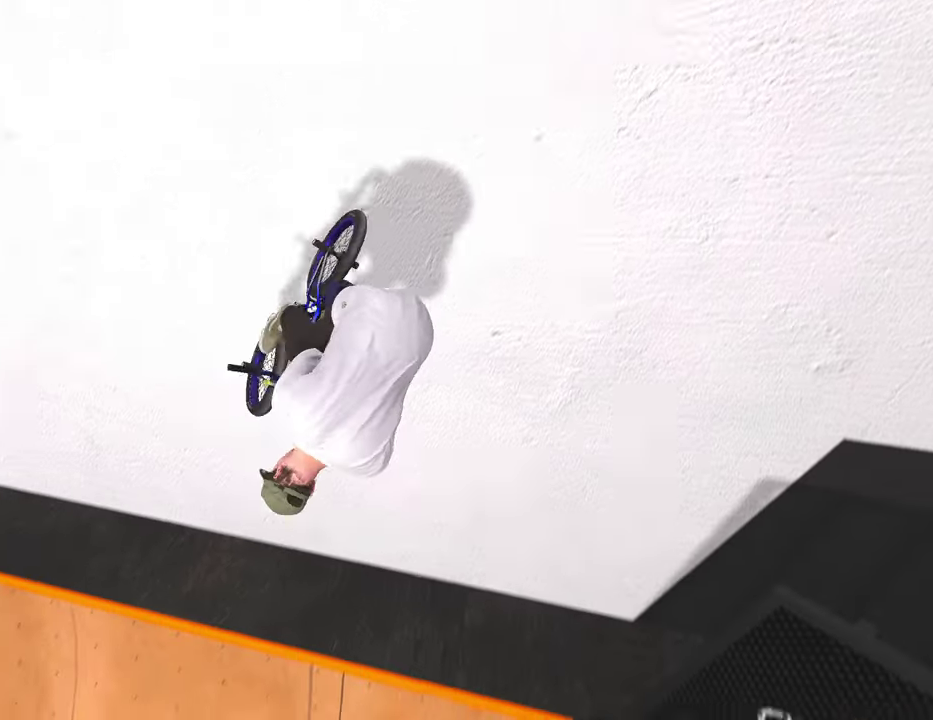
Gameplay with a controller (Xbox layout); each line is a JSON object with the inputs held at the frame after it (dt_ms = milliseconds from this image to that frame). "events" lists button and stick changes between this image and that frame as [ms after this image, input, new state], when the widget could be followed in between.
{"dt_ms": 400, "buttons": [], "left_stick": "right", "right_stick": "center", "events": [[200, "left_stick", "right"]]}
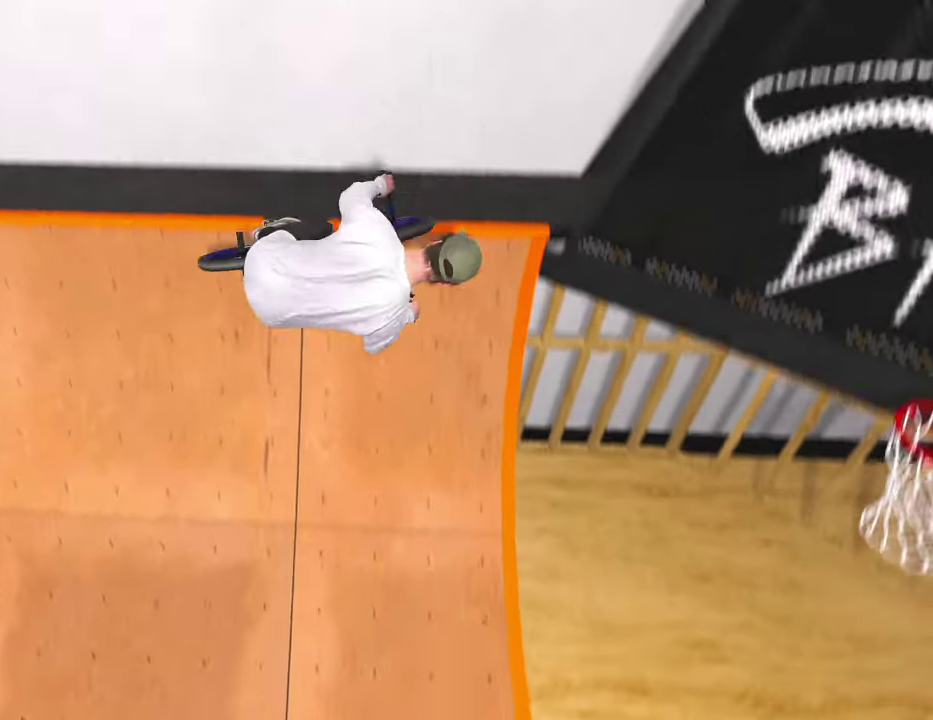
{"dt_ms": 800, "buttons": [], "left_stick": "center", "right_stick": "center", "events": [[50, "left_stick", "center"], [500, "DPAD_DOWN", "down"], [633, "DPAD_DOWN", "up"]]}
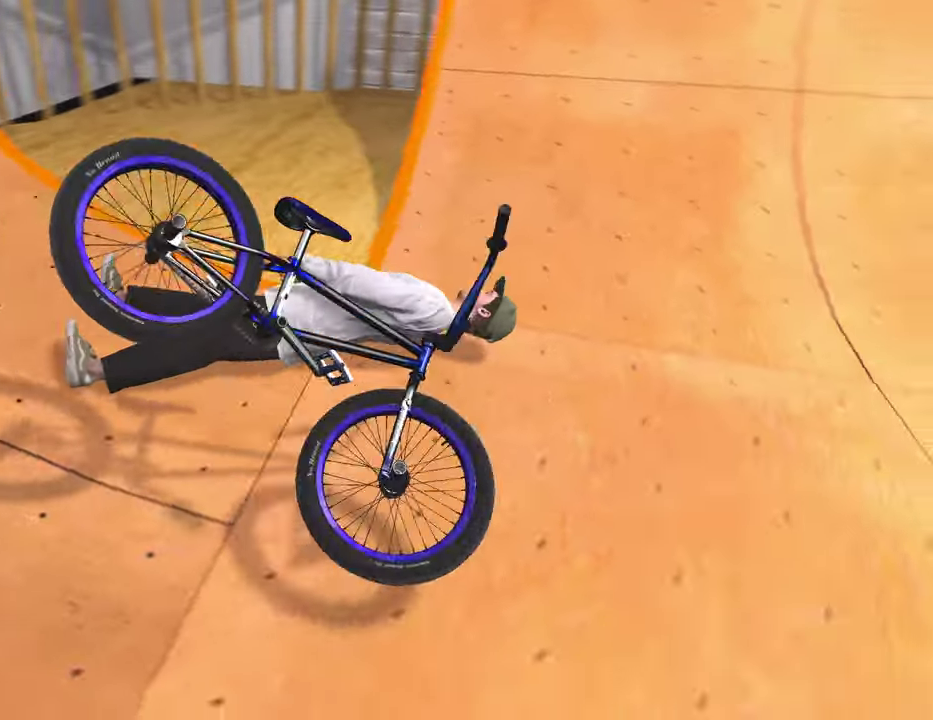
{"dt_ms": 300, "buttons": [], "left_stick": "center", "right_stick": "center", "events": [[33, "DPAD_DOWN", "down"], [167, "DPAD_DOWN", "up"]]}
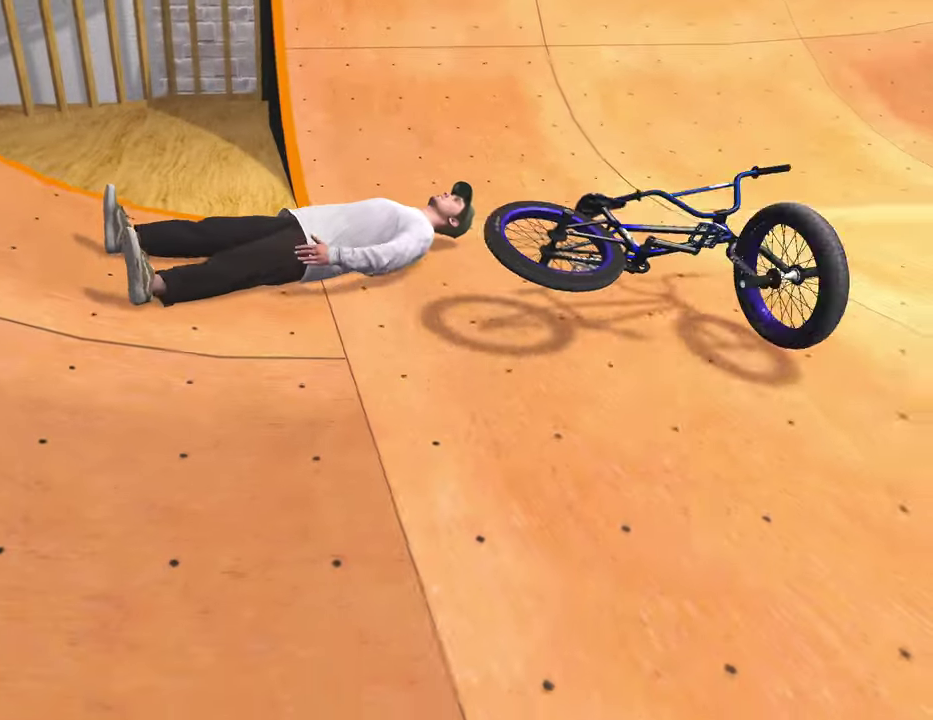
{"dt_ms": 600, "buttons": [], "left_stick": "center", "right_stick": "center", "events": [[17, "DPAD_DOWN", "down"], [150, "DPAD_DOWN", "up"], [300, "DPAD_DOWN", "down"], [400, "DPAD_DOWN", "up"]]}
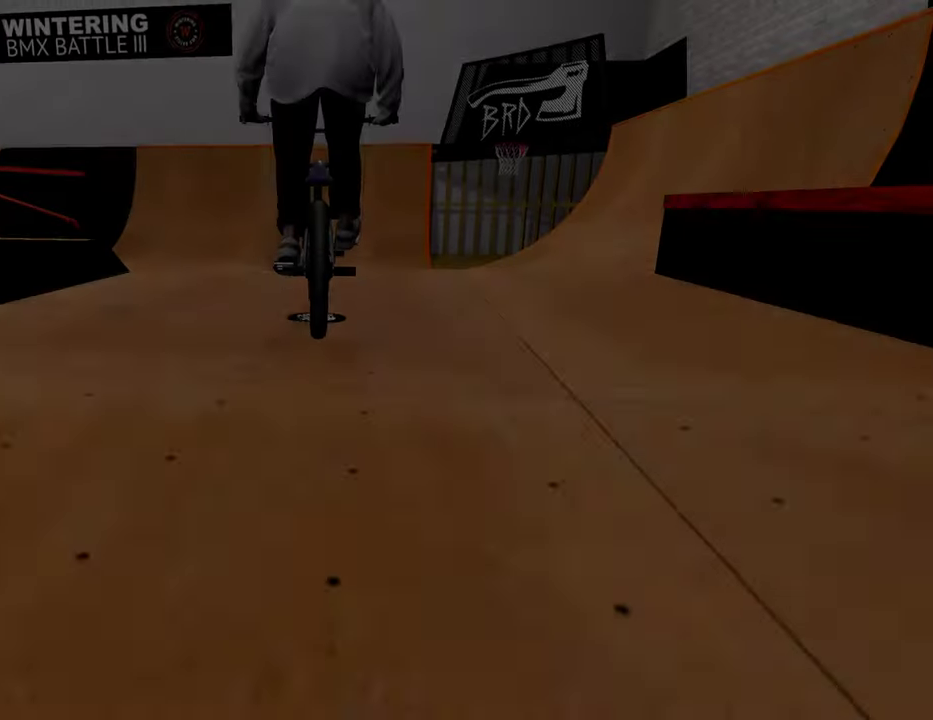
{"dt_ms": 400, "buttons": ["A"], "left_stick": "up-right", "right_stick": "center", "events": [[67, "left_stick", "up"], [83, "A", "down"], [217, "A", "up"], [283, "left_stick", "up-right"], [300, "A", "down"]]}
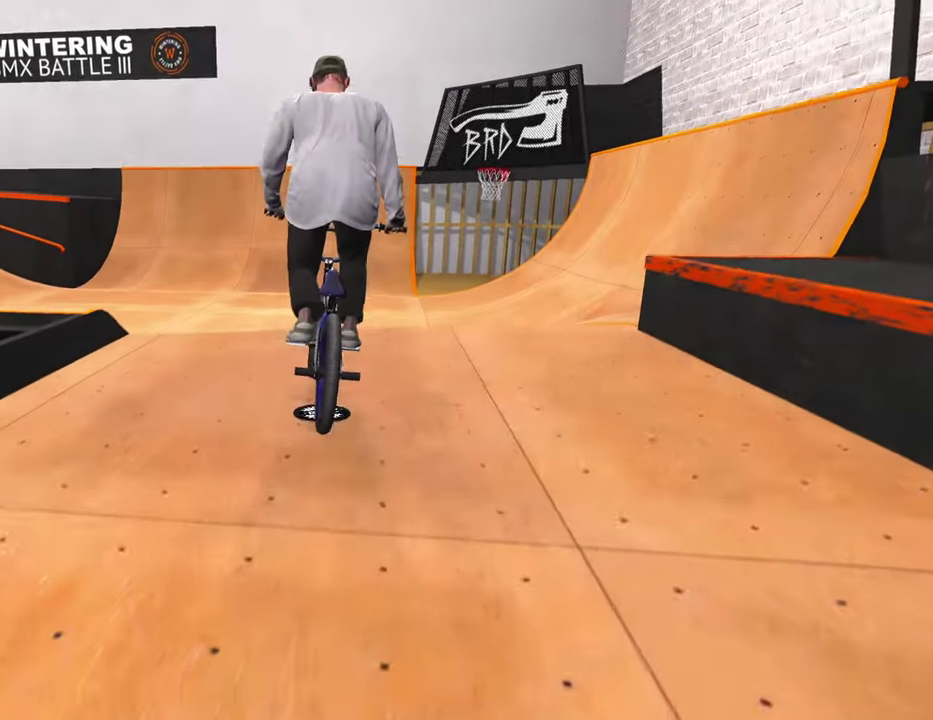
{"dt_ms": 400, "buttons": ["A"], "left_stick": "up-right", "right_stick": "center", "events": [[17, "A", "up"], [100, "A", "down"], [233, "A", "up"], [333, "A", "down"]]}
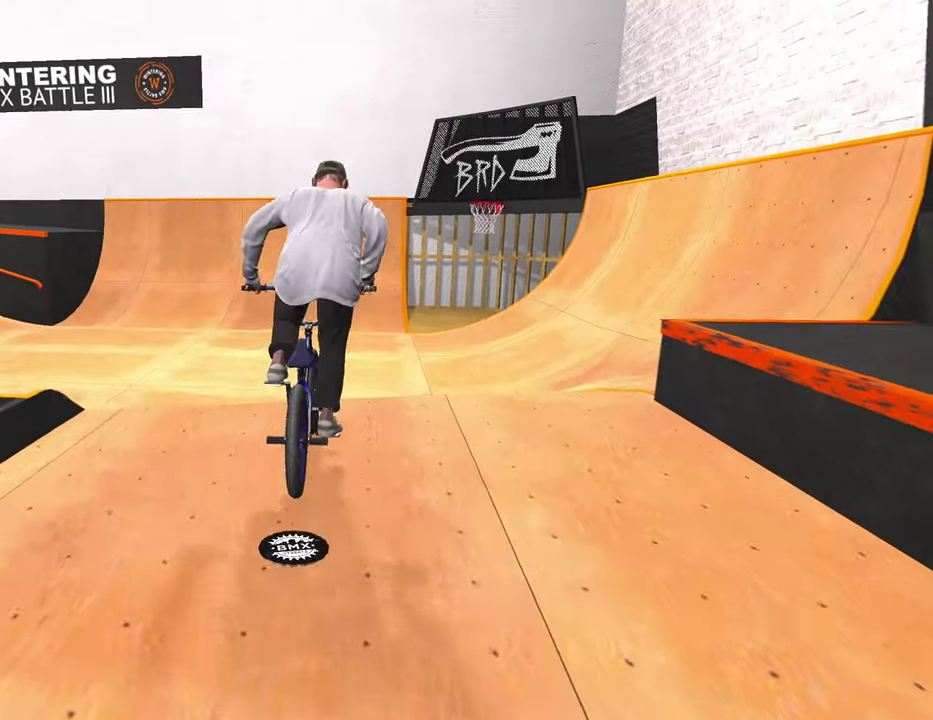
{"dt_ms": 600, "buttons": ["A"], "left_stick": "up", "right_stick": "center", "events": [[50, "A", "up"], [100, "left_stick", "up"], [133, "A", "down"], [267, "A", "up"], [350, "A", "down"], [467, "A", "up"], [550, "A", "down"]]}
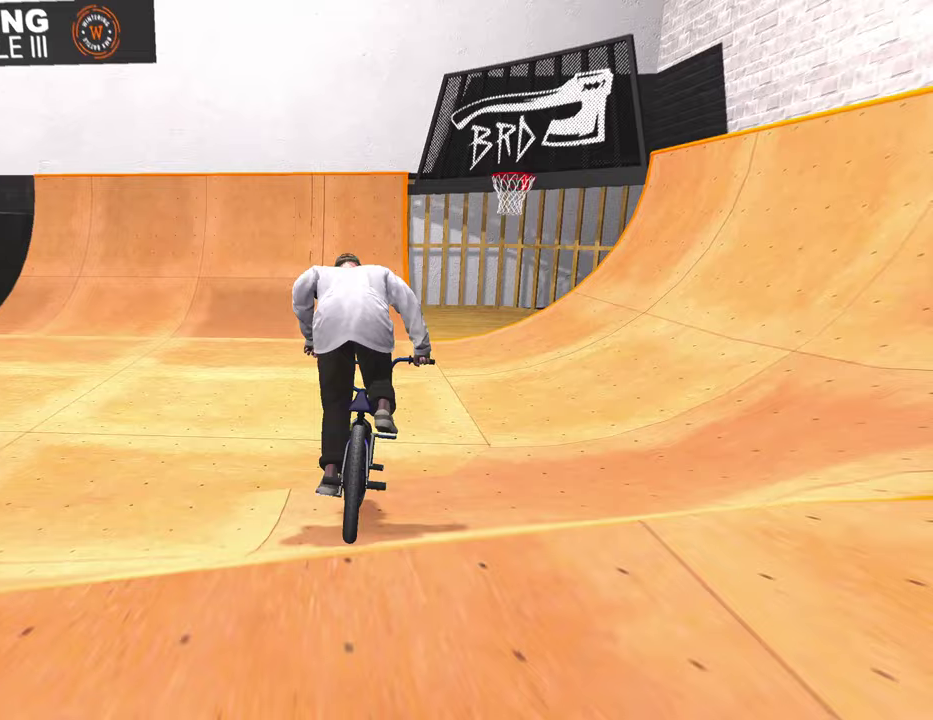
{"dt_ms": 300, "buttons": [], "left_stick": "up-left", "right_stick": "center", "events": [[67, "A", "up"], [150, "A", "down"], [267, "left_stick", "up-left"], [283, "A", "up"]]}
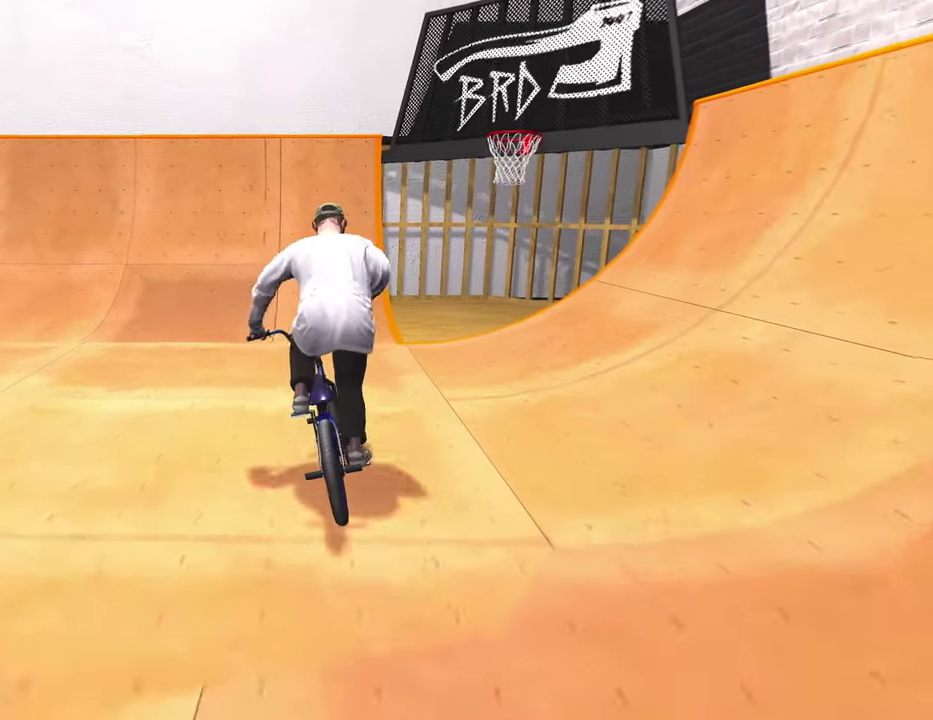
{"dt_ms": 900, "buttons": ["R2"], "left_stick": "center", "right_stick": "center", "events": [[33, "left_stick", "center"], [300, "left_stick", "down"], [333, "R2", "down"], [333, "right_stick", "down"], [533, "left_stick", "up"], [700, "left_stick", "up-left"], [700, "right_stick", "up"], [783, "left_stick", "center"], [800, "right_stick", "center"]]}
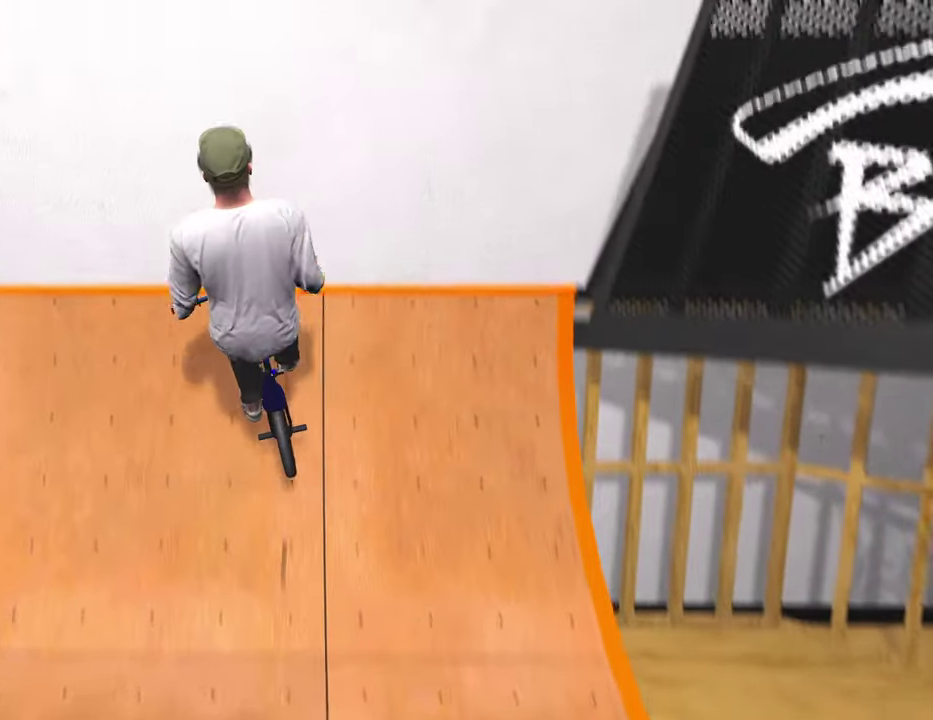
{"dt_ms": 300, "buttons": ["R2"], "left_stick": "center", "right_stick": "center", "events": []}
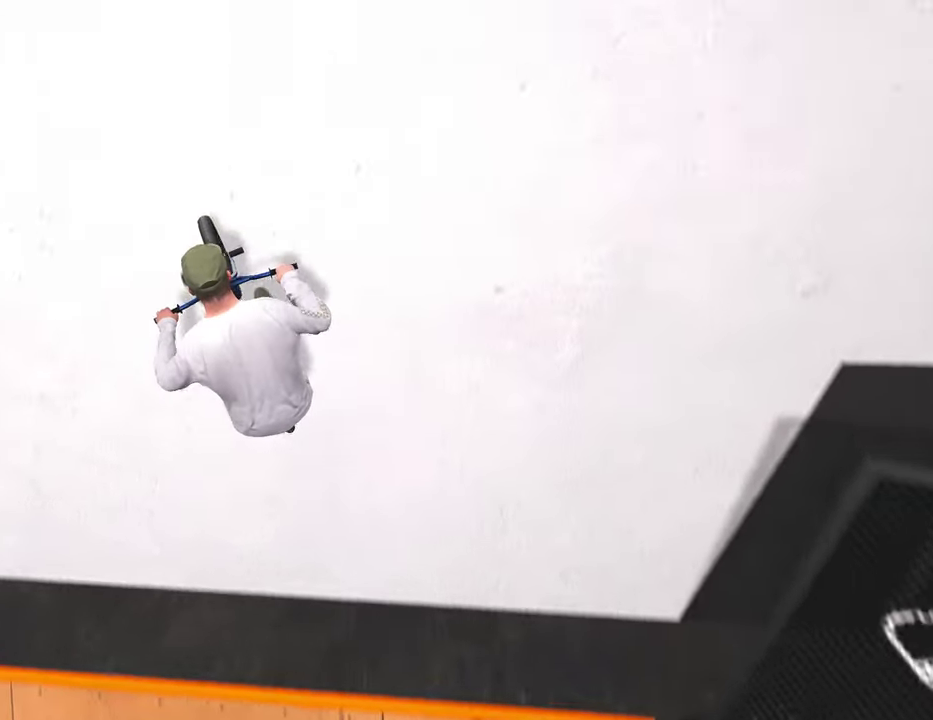
{"dt_ms": 500, "buttons": [], "left_stick": "center", "right_stick": "down", "events": [[33, "R2", "up"], [100, "right_stick", "down"], [133, "left_stick", "left"], [300, "right_stick", "up"], [383, "left_stick", "center"], [433, "right_stick", "down"]]}
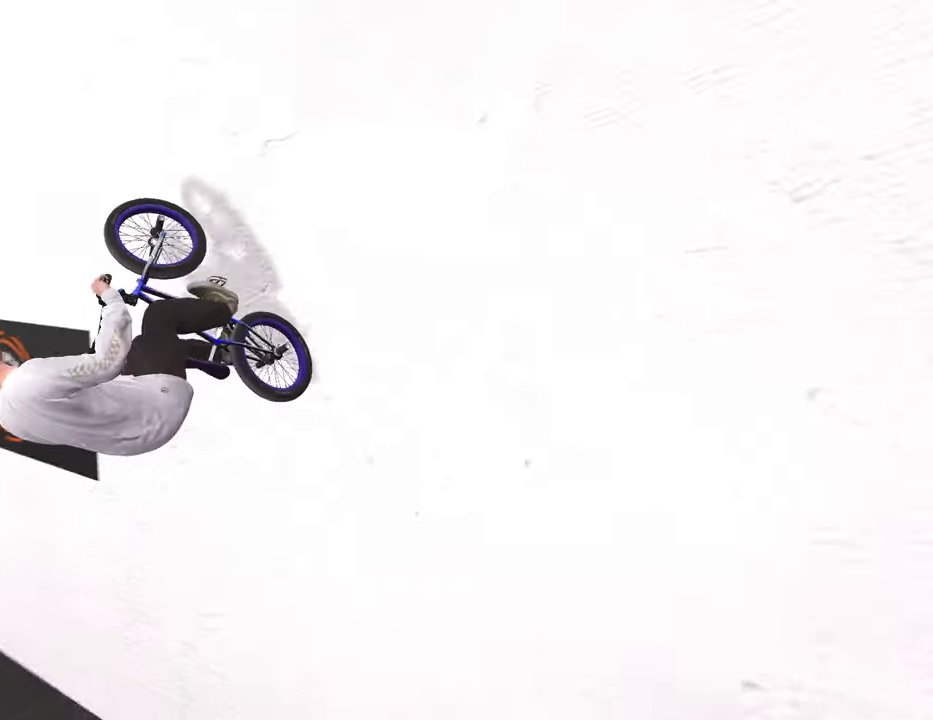
{"dt_ms": 500, "buttons": [], "left_stick": "left", "right_stick": "down", "events": [[50, "R1", "down"], [50, "left_stick", "left"], [150, "R1", "up"], [183, "left_stick", "center"], [250, "R1", "down"], [300, "left_stick", "left"], [333, "R1", "up"], [400, "R1", "down"], [450, "left_stick", "center"], [500, "R1", "up"], [500, "left_stick", "left"]]}
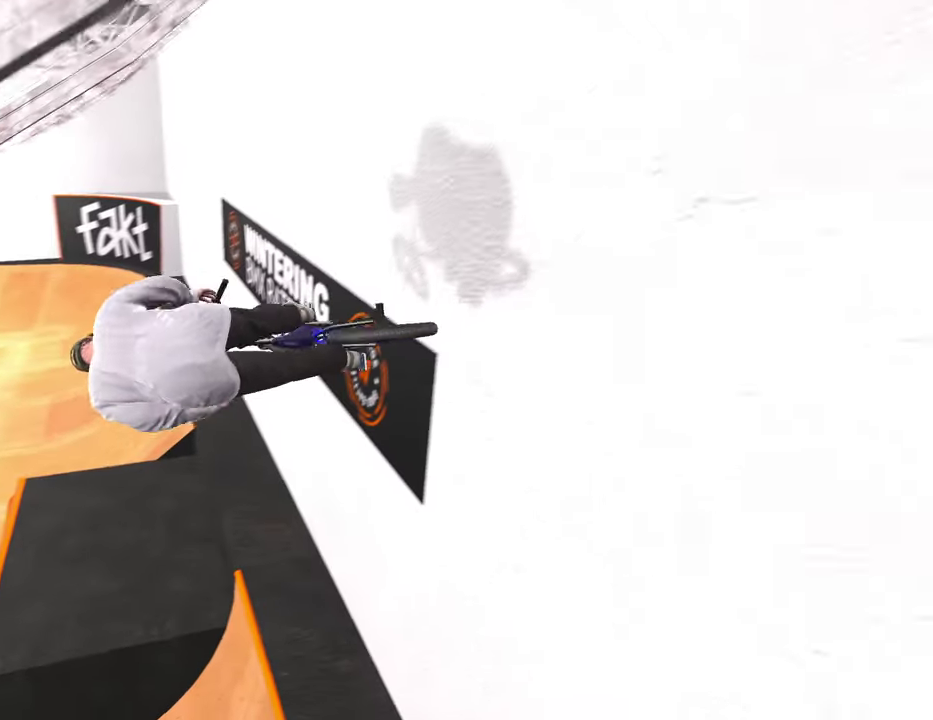
{"dt_ms": 300, "buttons": [], "left_stick": "center", "right_stick": "center", "events": [[83, "R1", "down"], [83, "left_stick", "center"], [183, "R1", "up"], [217, "right_stick", "center"]]}
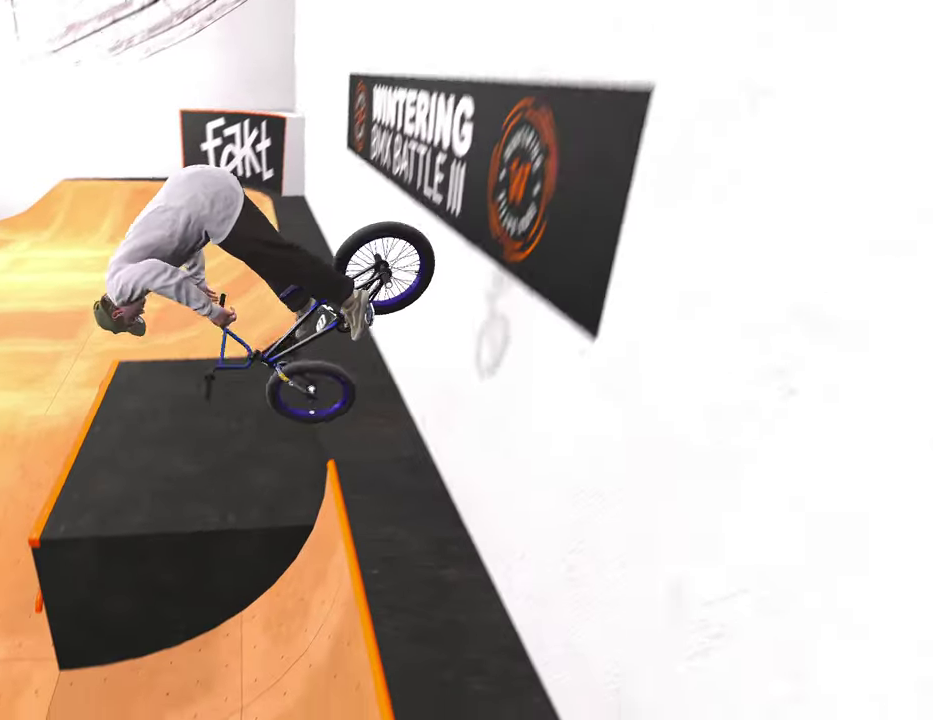
{"dt_ms": 700, "buttons": [], "left_stick": "center", "right_stick": "center", "events": []}
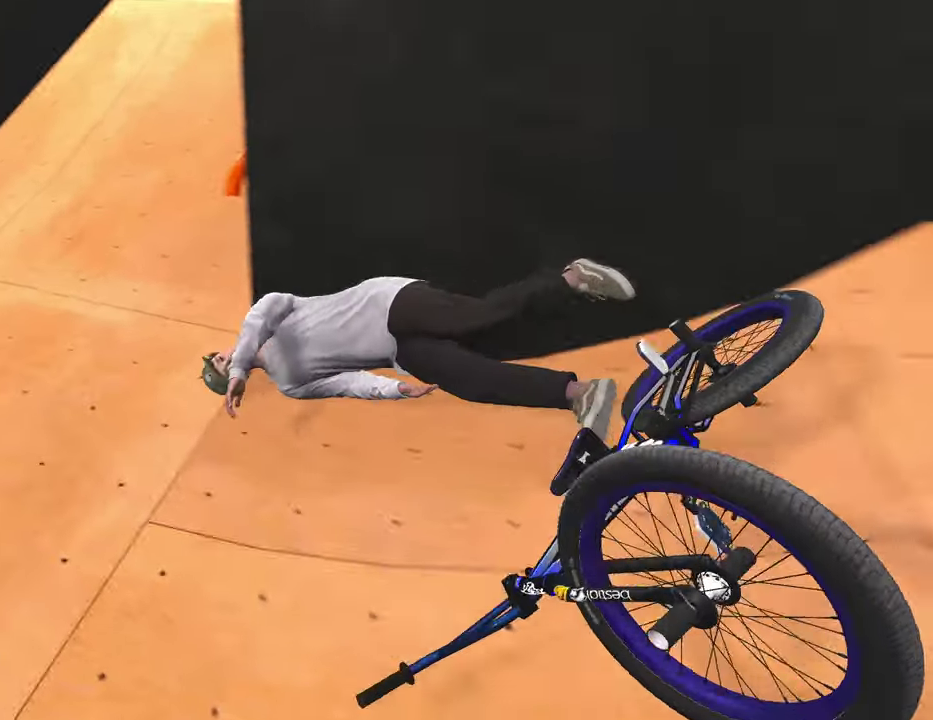
{"dt_ms": 700, "buttons": ["DPAD_DOWN"], "left_stick": "center", "right_stick": "center", "events": [[400, "DPAD_DOWN", "down"], [533, "DPAD_DOWN", "up"], [667, "DPAD_DOWN", "down"]]}
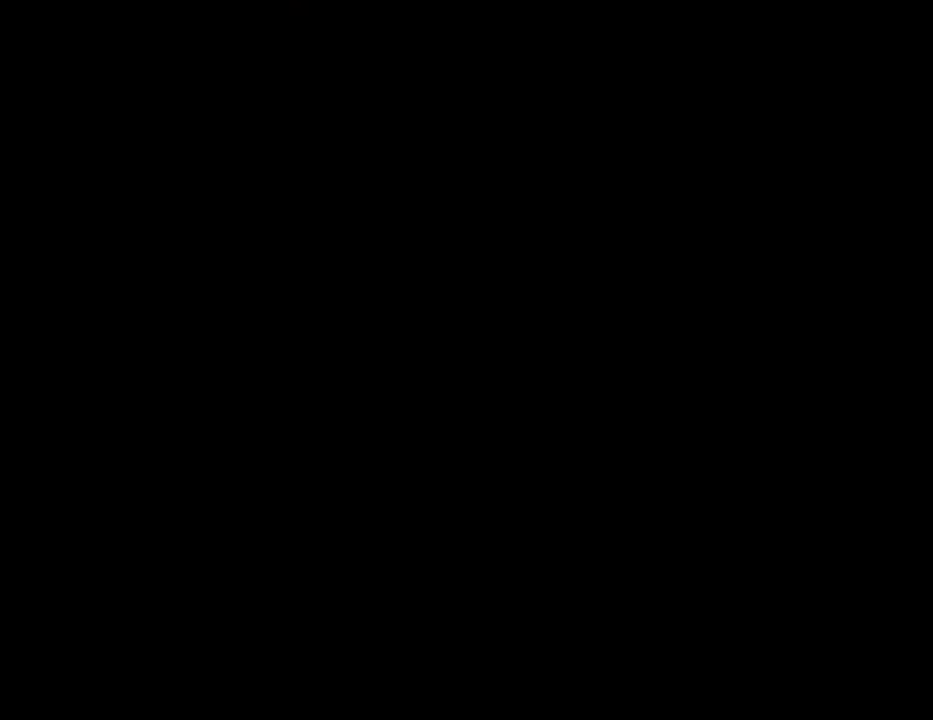
{"dt_ms": 300, "buttons": [], "left_stick": "center", "right_stick": "center", "events": [[100, "DPAD_DOWN", "up"]]}